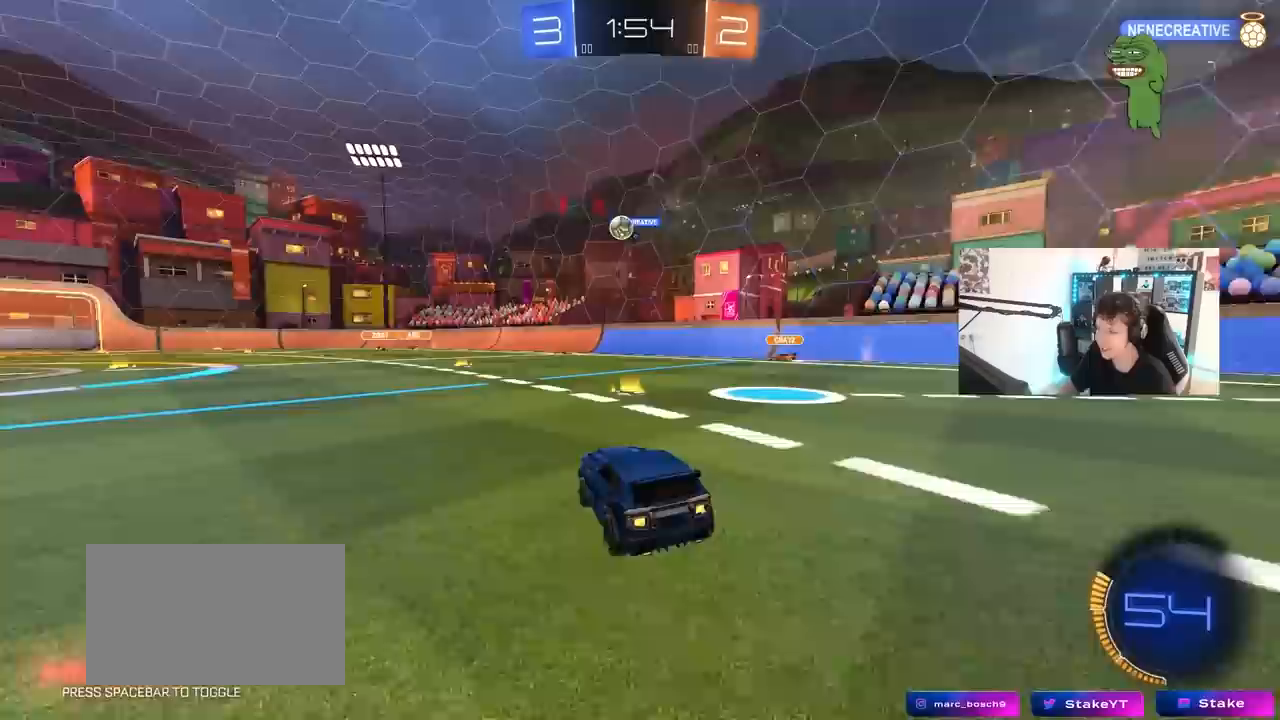
Gameplay with keyboard and mouse; each line is a JSON object with the keys and mouse buttons held at the frame after it. "events" lists presses ("down") and releases ("up") of "1", "2", "3", "4", "5", "a", "alt", "c", "caps_lock", "ctrl", "d", "e", "f", "g", "q", "r", "s", "shift", "space", "t", "tab", "v", "w", "x", "z", "mouse_left", "mouse_wheel" and "mouse_right" between this image and that frame as [ms after this image, input, new state], when the widget could be followed in between. "mouse_left", "mouse_wheel", "mouse_right" = the "left", "wheel", "right" buttons of the "mouse" list. No other keys are recorded. "wheel" means that the mouse wheel is clicked or scrolled. "mouse_move" is the direction in which the mouse moves at that frame (one of eight, or "still"), when it could be read.
{"keys": ["d", "w"], "mouse": [], "mouse_move": "still", "events": [[33, "d", "up"], [317, "d", "down"], [350, "shift", "down"], [500, "shift", "up"]]}
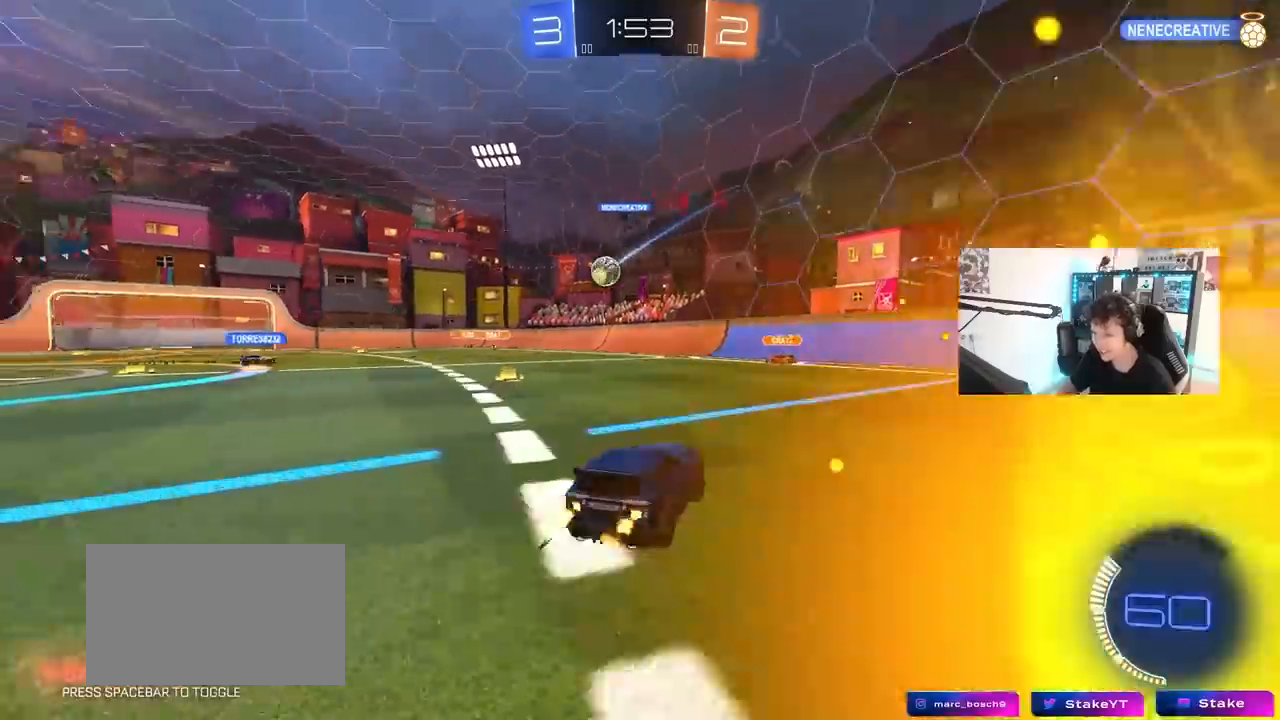
{"keys": ["a", "w"], "mouse": [], "mouse_move": "still", "events": [[100, "a", "down"], [100, "d", "up"], [367, "shift", "down"], [467, "shift", "up"]]}
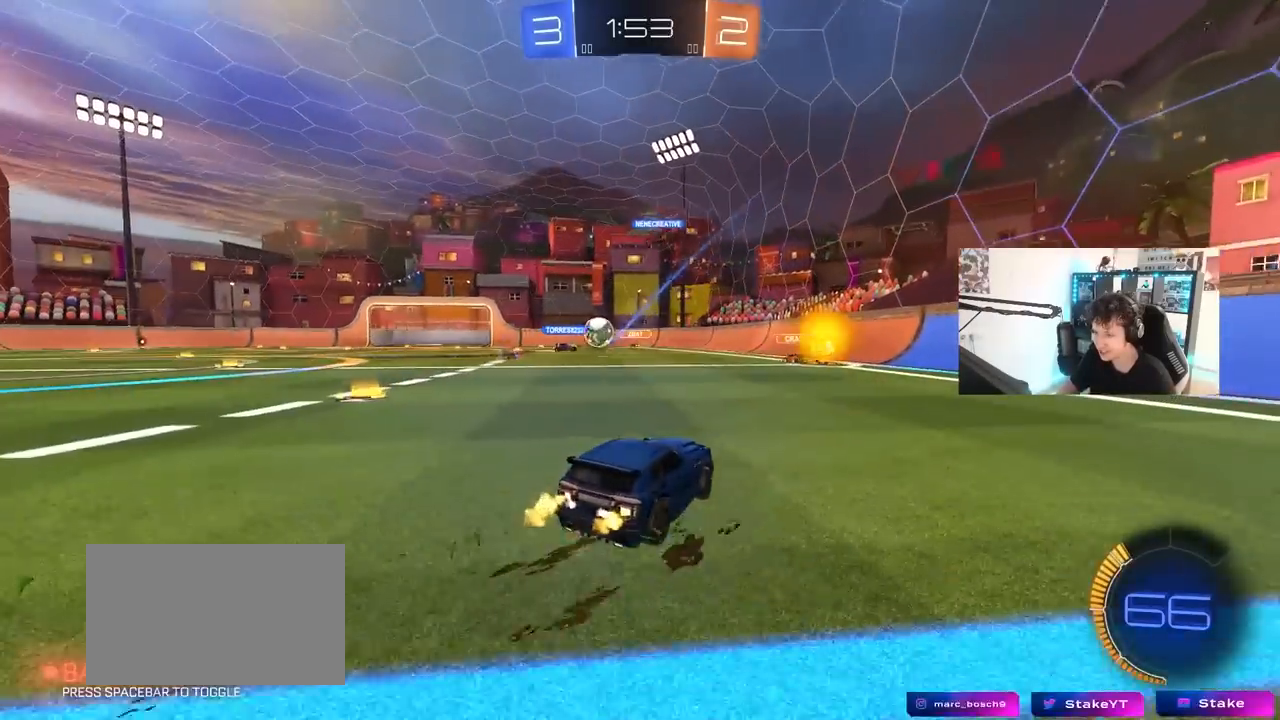
{"keys": ["w"], "mouse": [], "mouse_move": "still", "events": [[300, "a", "up"]]}
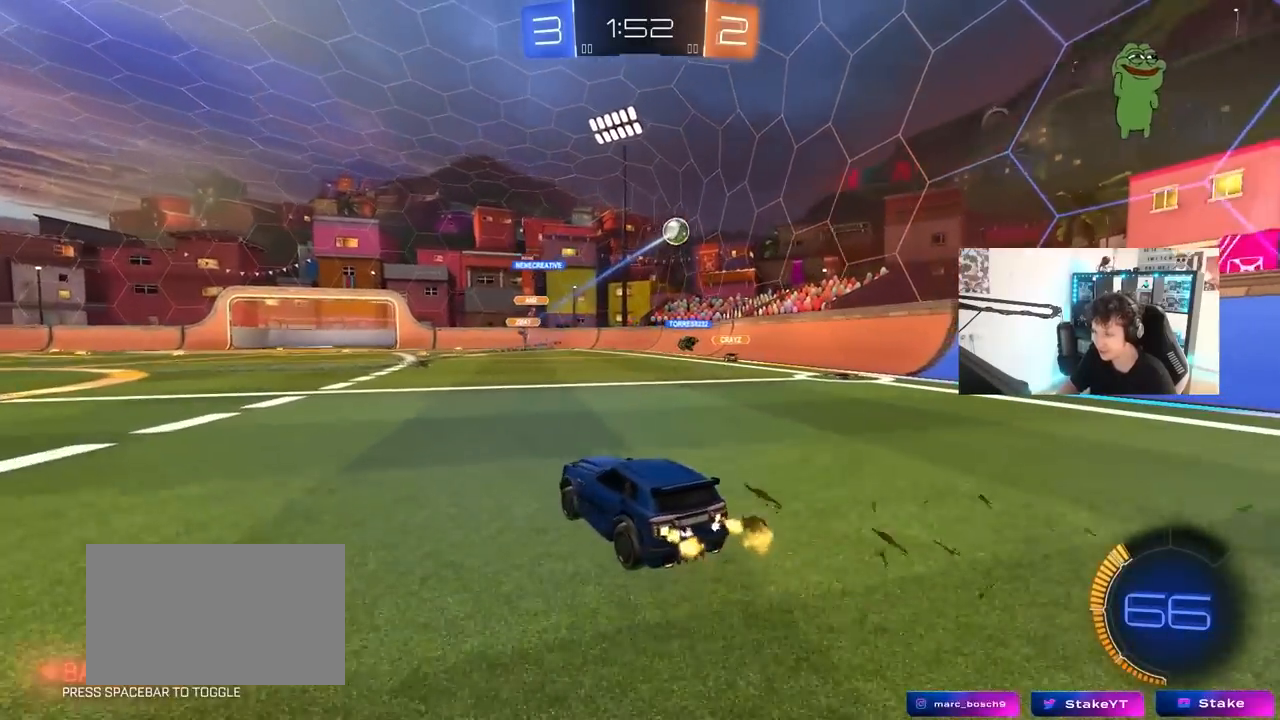
{"keys": ["a", "w"], "mouse": [], "mouse_move": "still", "events": [[83, "d", "down"], [167, "a", "down"], [167, "d", "up"]]}
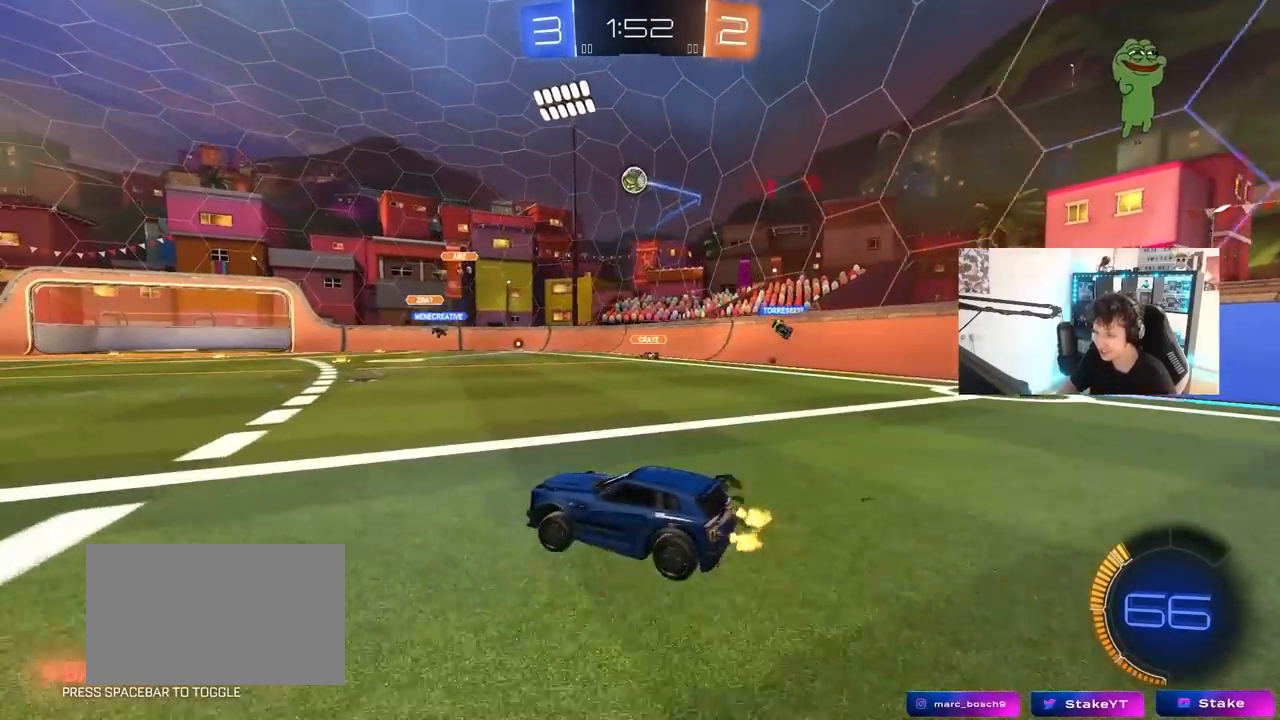
{"keys": ["a", "w"], "mouse": [], "mouse_move": "still", "events": [[233, "a", "up"], [467, "a", "down"]]}
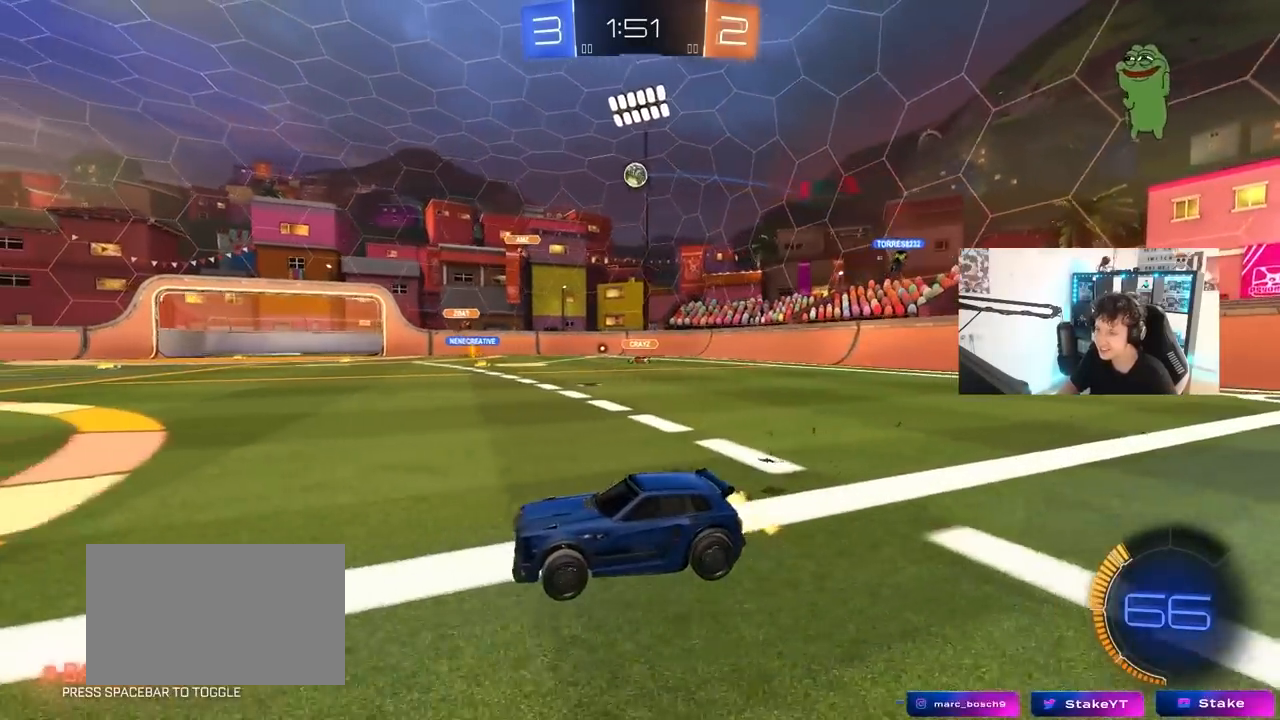
{"keys": [], "mouse": [], "mouse_move": "still", "events": [[150, "a", "up"], [150, "d", "down"], [300, "d", "up"], [300, "w", "up"]]}
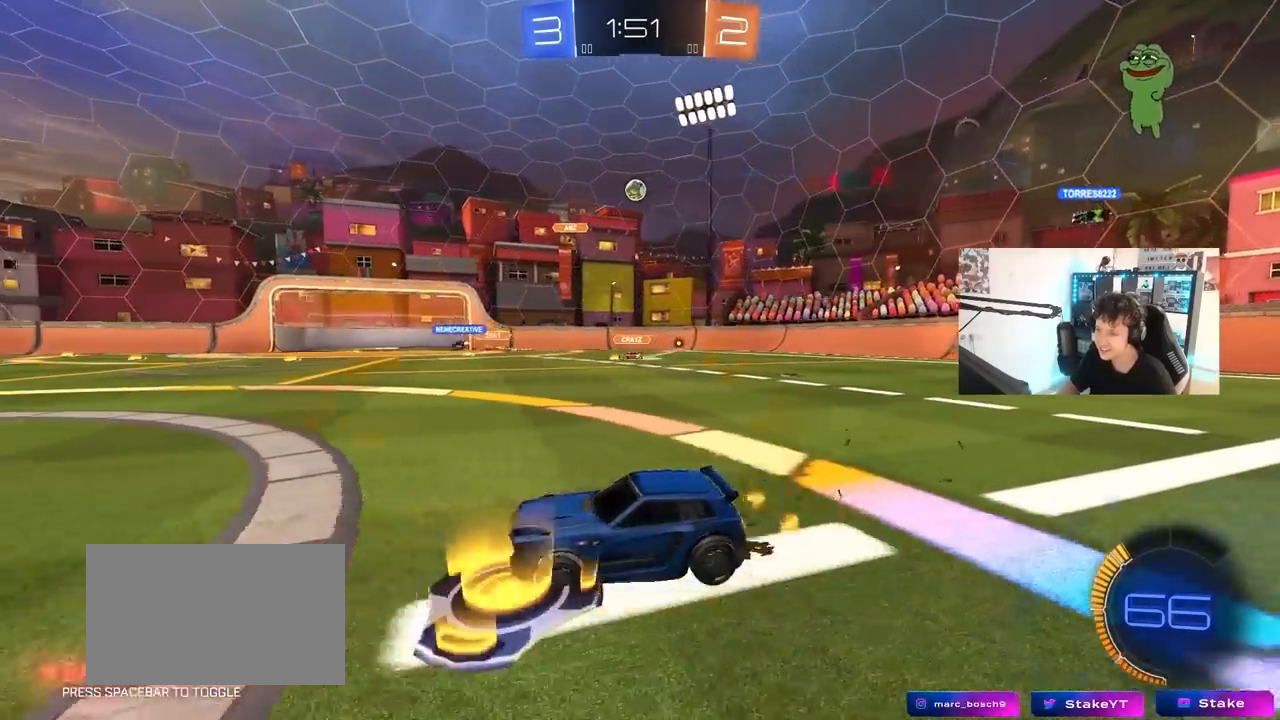
{"keys": ["a"], "mouse": [], "mouse_move": "still", "events": [[33, "d", "down"], [450, "d", "up"], [500, "a", "down"]]}
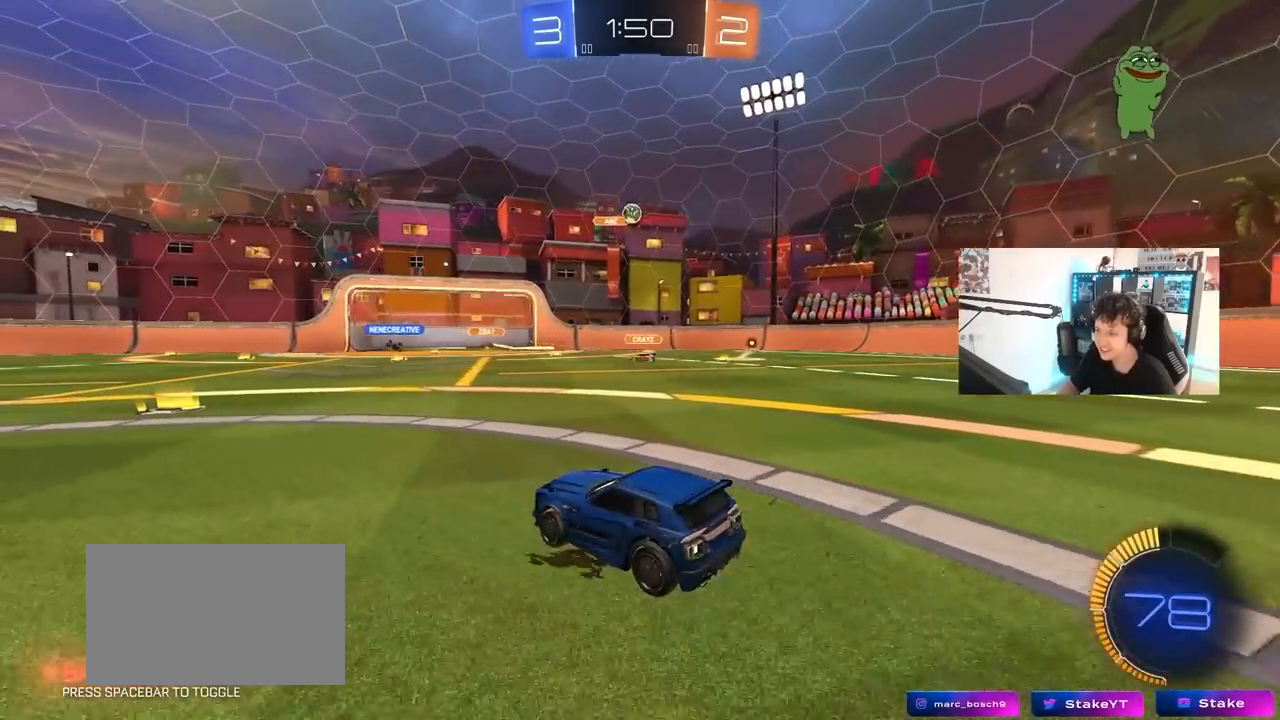
{"keys": ["w"], "mouse": [], "mouse_move": "still", "events": [[50, "a", "up"], [183, "d", "down"], [283, "w", "down"], [333, "d", "up"]]}
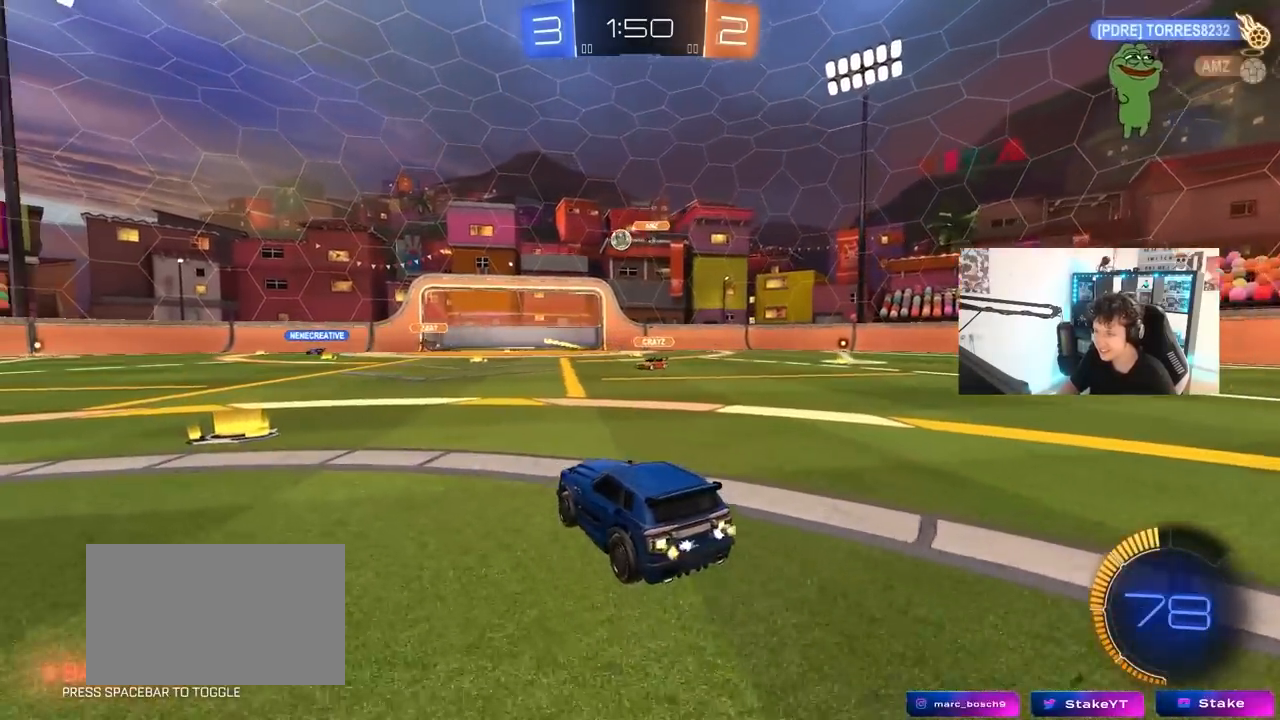
{"keys": ["w"], "mouse": ["left"], "mouse_move": "still", "events": [[17, "a", "down"], [17, "mouse_left", "down"], [350, "a", "up"]]}
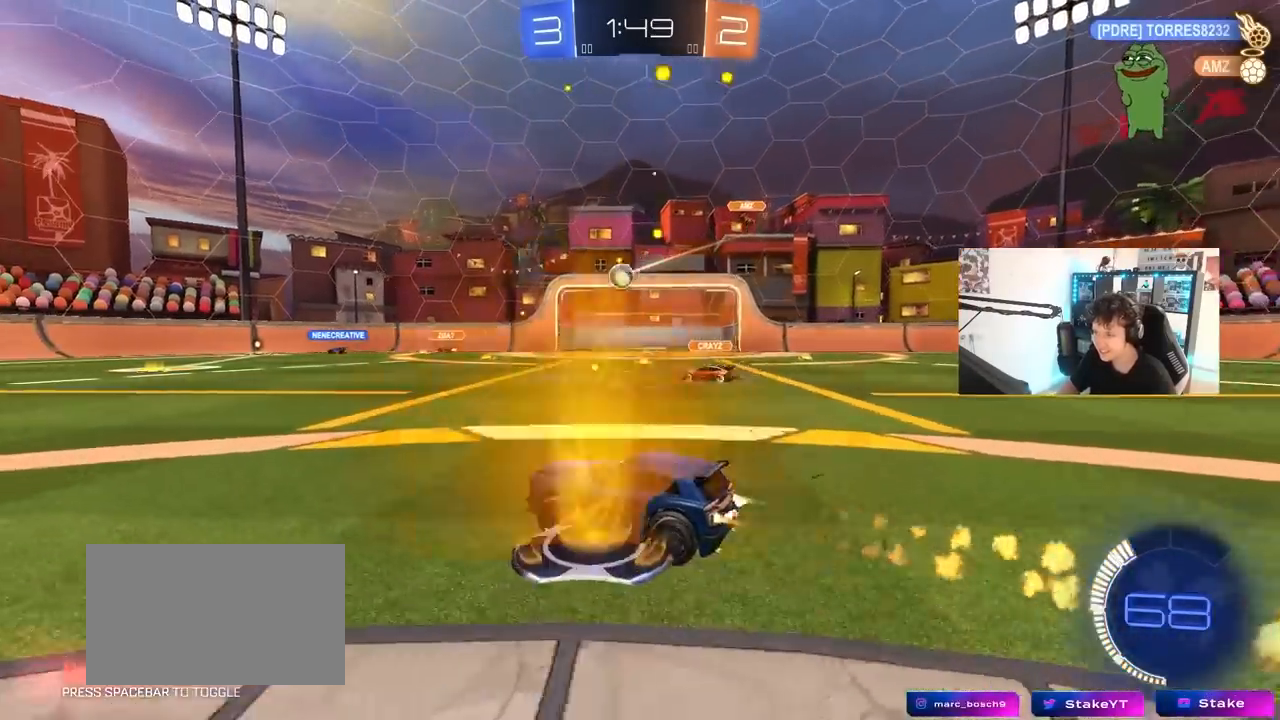
{"keys": ["d", "w"], "mouse": ["left"], "mouse_move": "still", "events": [[83, "a", "down"], [117, "a", "up"], [450, "d", "down"]]}
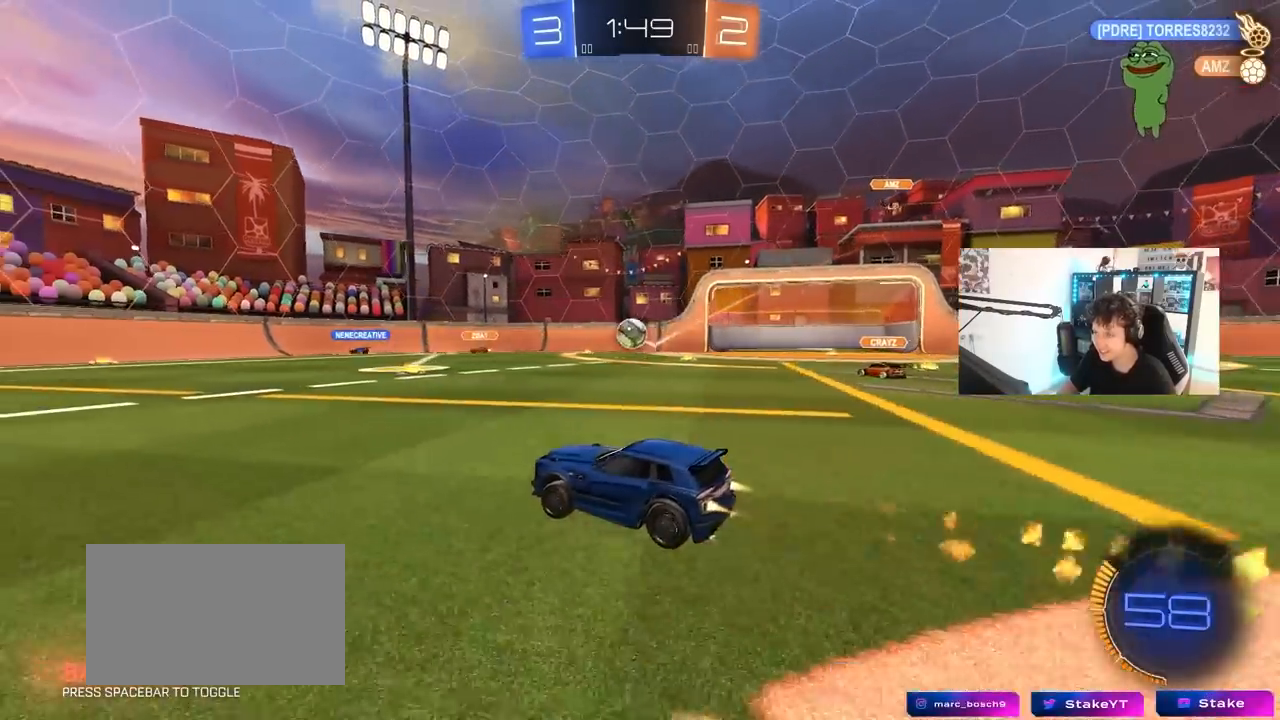
{"keys": ["d", "s"], "mouse": ["right"], "mouse_move": "down-left", "events": [[100, "d", "up"], [133, "mouse_left", "up"], [233, "a", "down"], [283, "a", "up"], [283, "mouse_left", "down"], [283, "w", "up"], [333, "d", "down"], [333, "mouse_right", "down"], [367, "mouse_left", "up"], [367, "s", "down"]]}
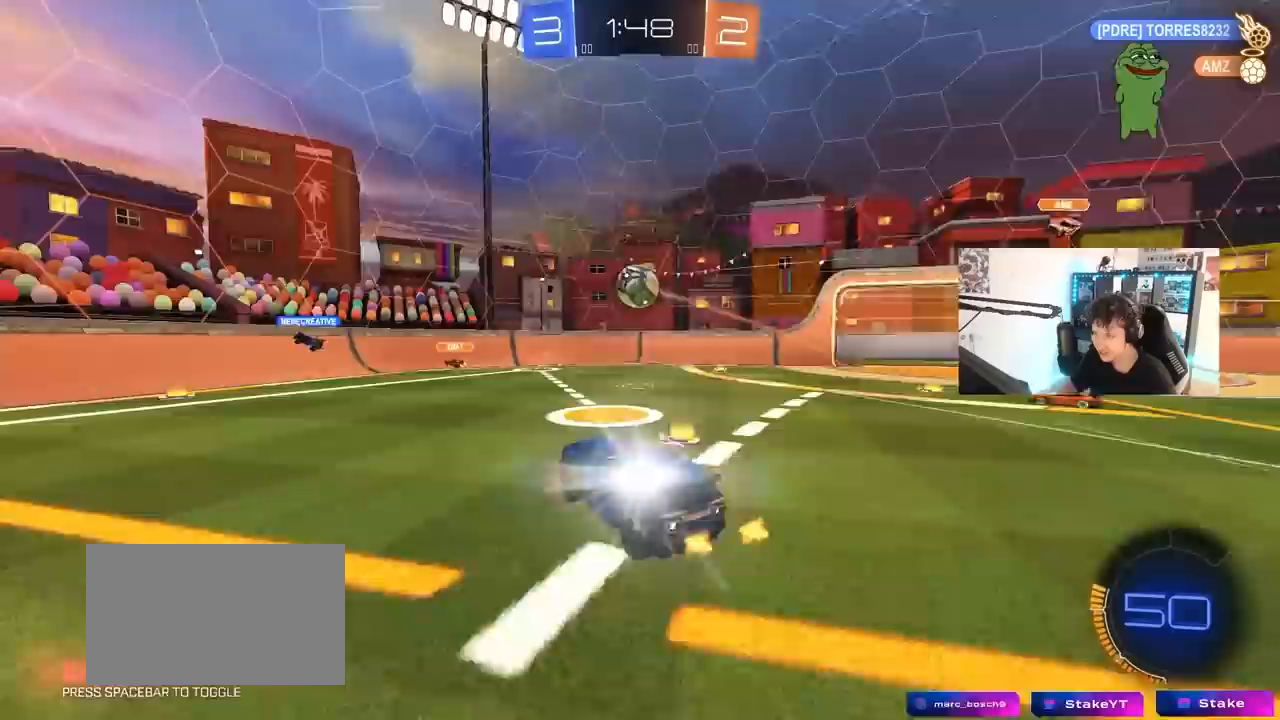
{"keys": ["s"], "mouse": ["left"], "mouse_move": "still", "events": [[17, "d", "up"], [17, "mouse_right", "up"], [67, "mouse_right", "down"], [67, "s", "up"], [150, "a", "down"], [200, "shift", "down"], [200, "w", "down"], [250, "mouse_right", "up"], [250, "shift", "up"], [333, "w", "up"], [483, "a", "up"], [483, "mouse_left", "down"], [483, "s", "down"]]}
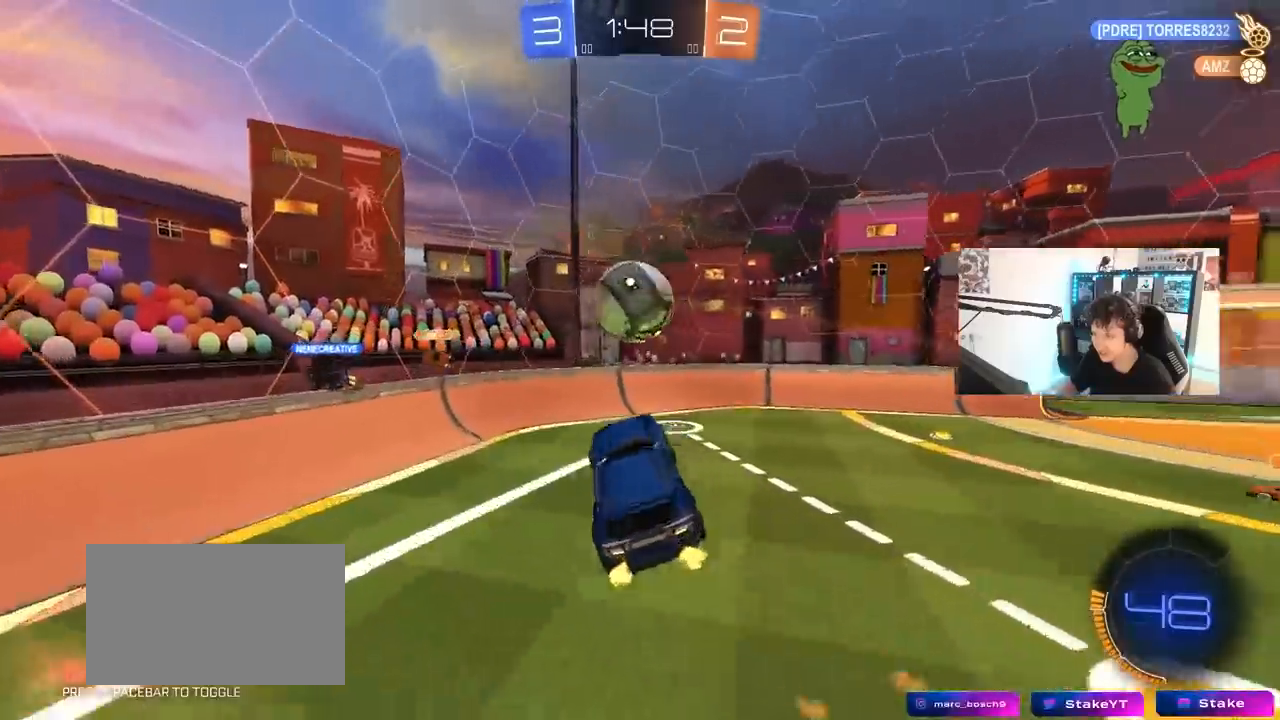
{"keys": ["d", "w"], "mouse": [], "mouse_move": "still", "events": [[83, "s", "up"], [167, "d", "down"], [167, "shift", "down"], [217, "mouse_left", "up"], [267, "w", "down"], [450, "shift", "up"]]}
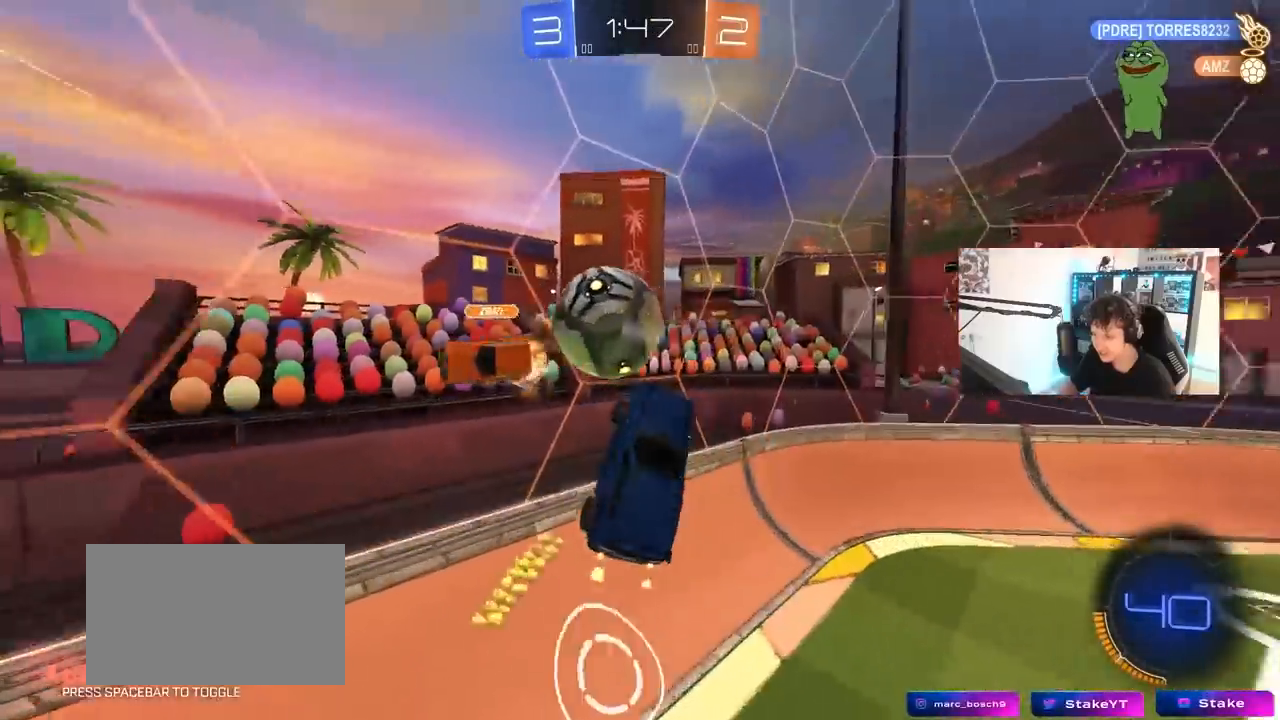
{"keys": ["d", "w"], "mouse": [], "mouse_move": "still", "events": [[233, "mouse_left", "down"], [417, "mouse_left", "up"]]}
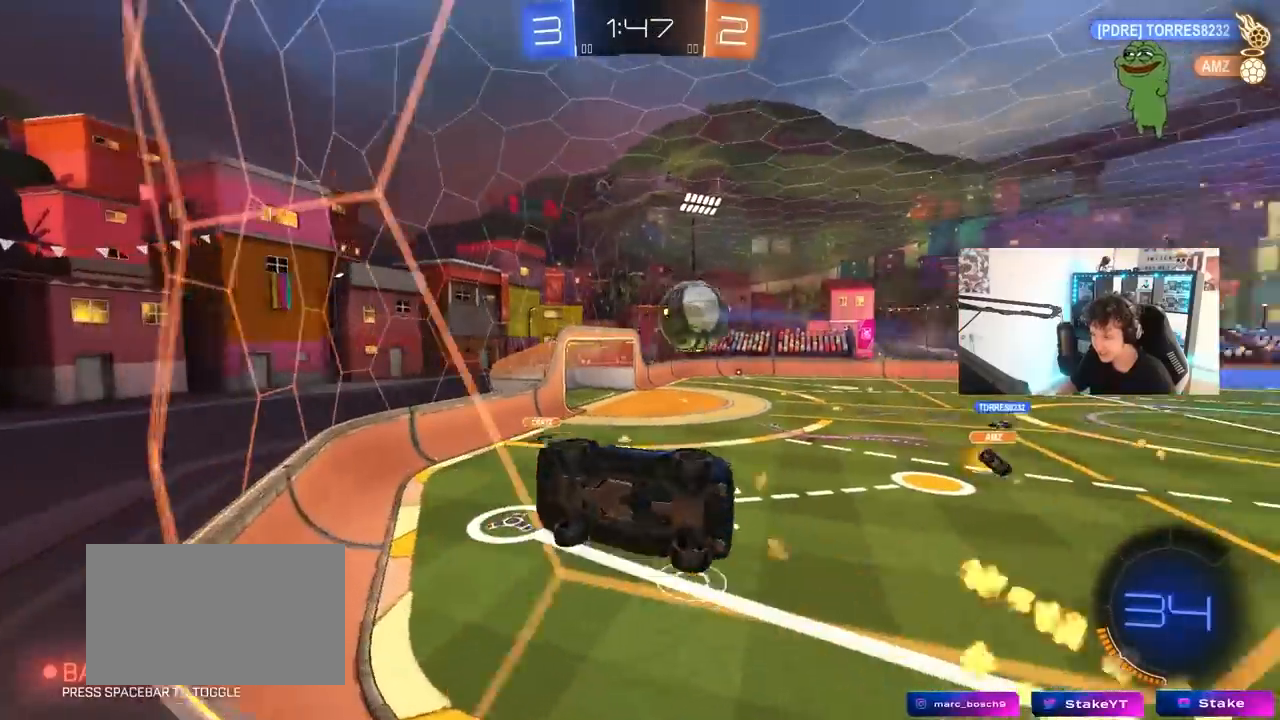
{"keys": ["w"], "mouse": ["left"], "mouse_move": "still", "events": [[200, "d", "up"], [433, "mouse_left", "down"]]}
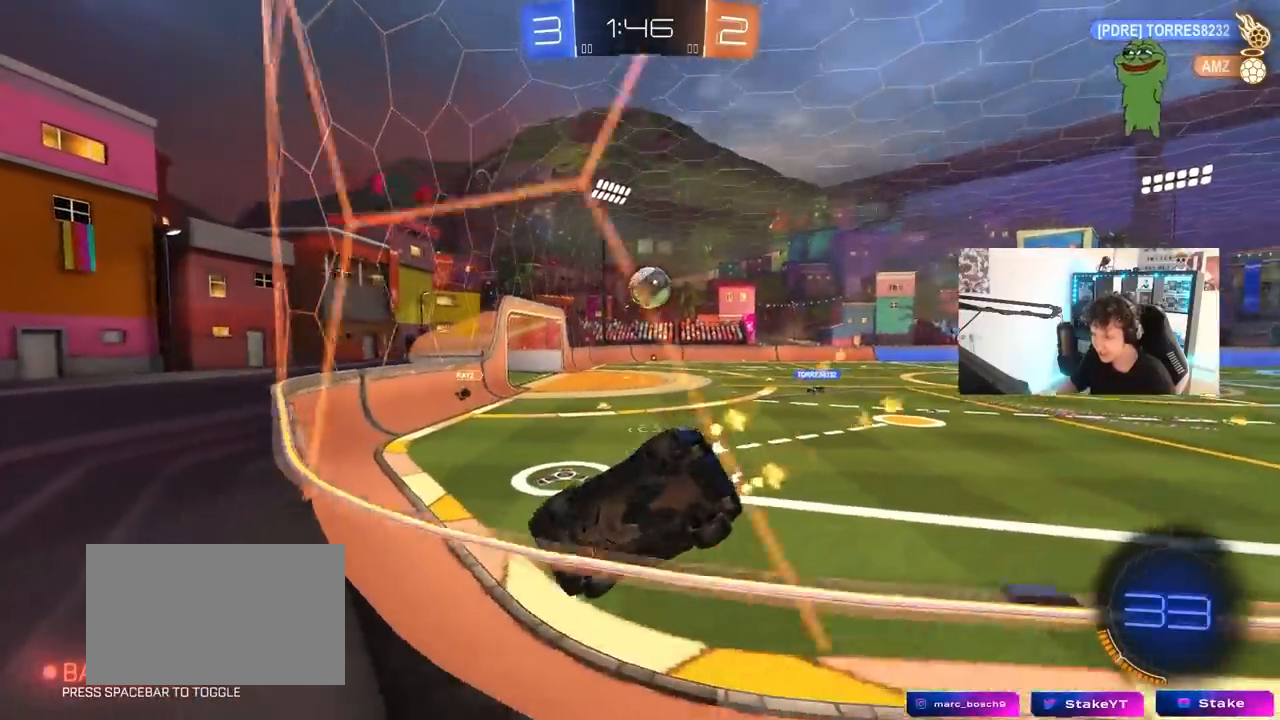
{"keys": ["w"], "mouse": ["left"], "mouse_move": "still", "events": [[117, "d", "down"], [267, "d", "up"]]}
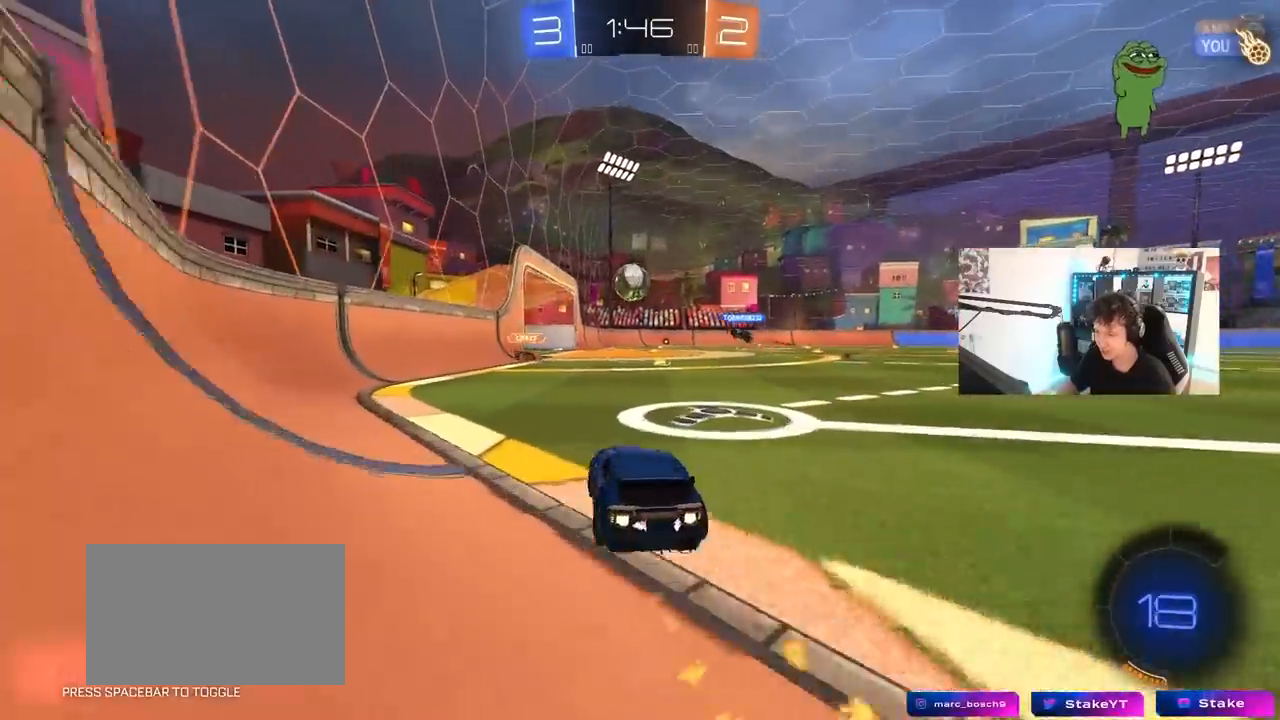
{"keys": ["w"], "mouse": [], "mouse_move": "still", "events": [[133, "d", "down"], [133, "mouse_left", "up"], [333, "d", "up"]]}
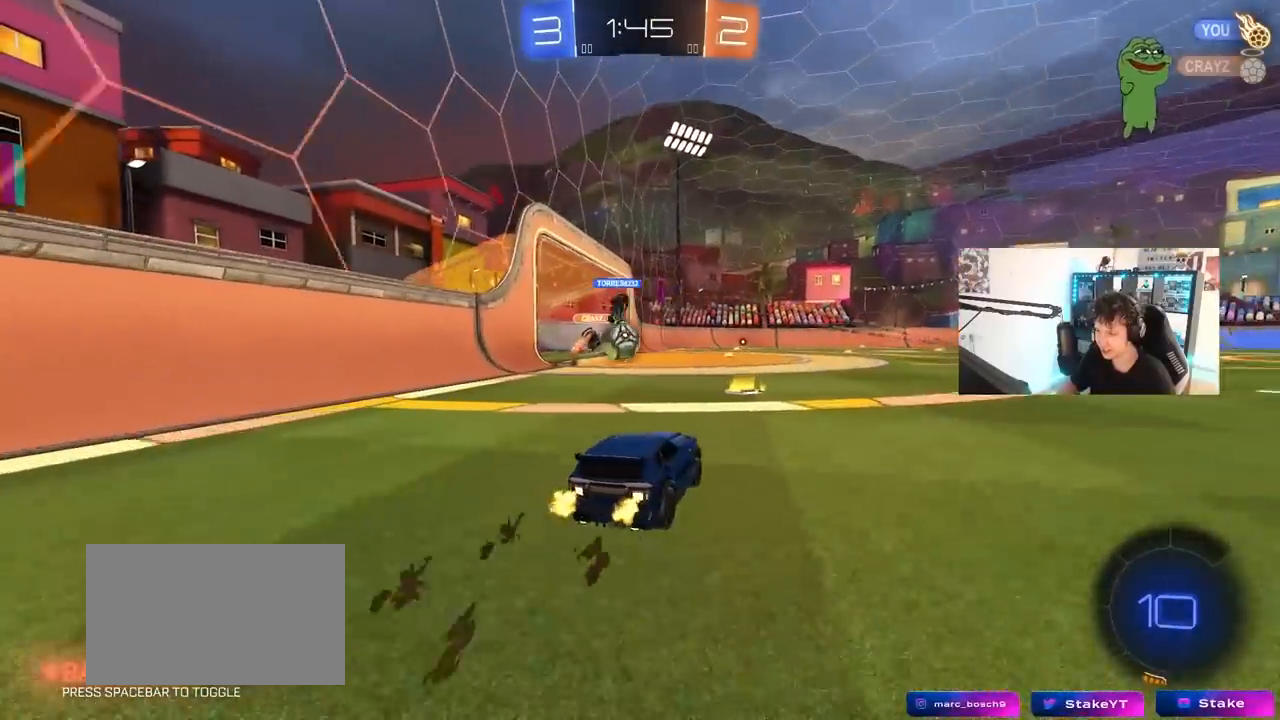
{"keys": ["d", "w"], "mouse": ["left"], "mouse_move": "still", "events": [[100, "a", "down"], [283, "mouse_left", "down"], [350, "a", "up"], [383, "d", "down"]]}
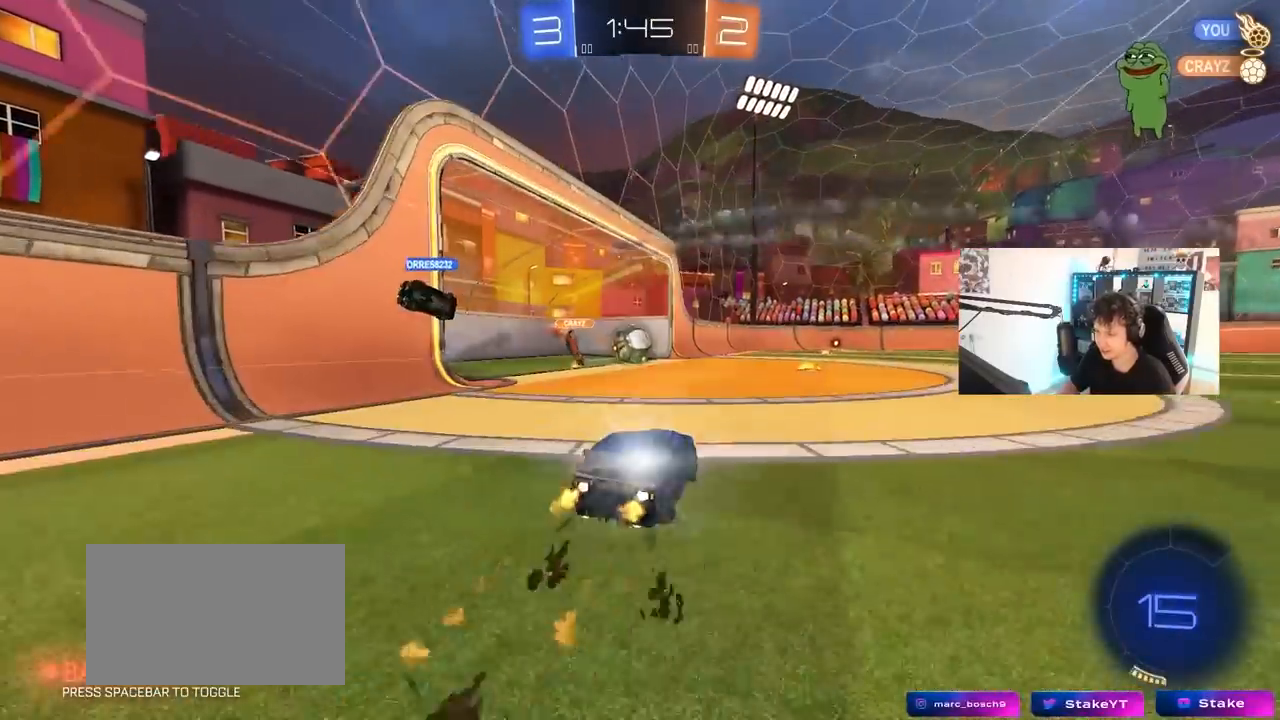
{"keys": ["w"], "mouse": ["right"], "mouse_move": "still", "events": [[33, "d", "up"], [83, "a", "down"], [167, "mouse_left", "up"], [217, "a", "up"], [317, "d", "down"], [400, "d", "up"], [500, "mouse_right", "down"]]}
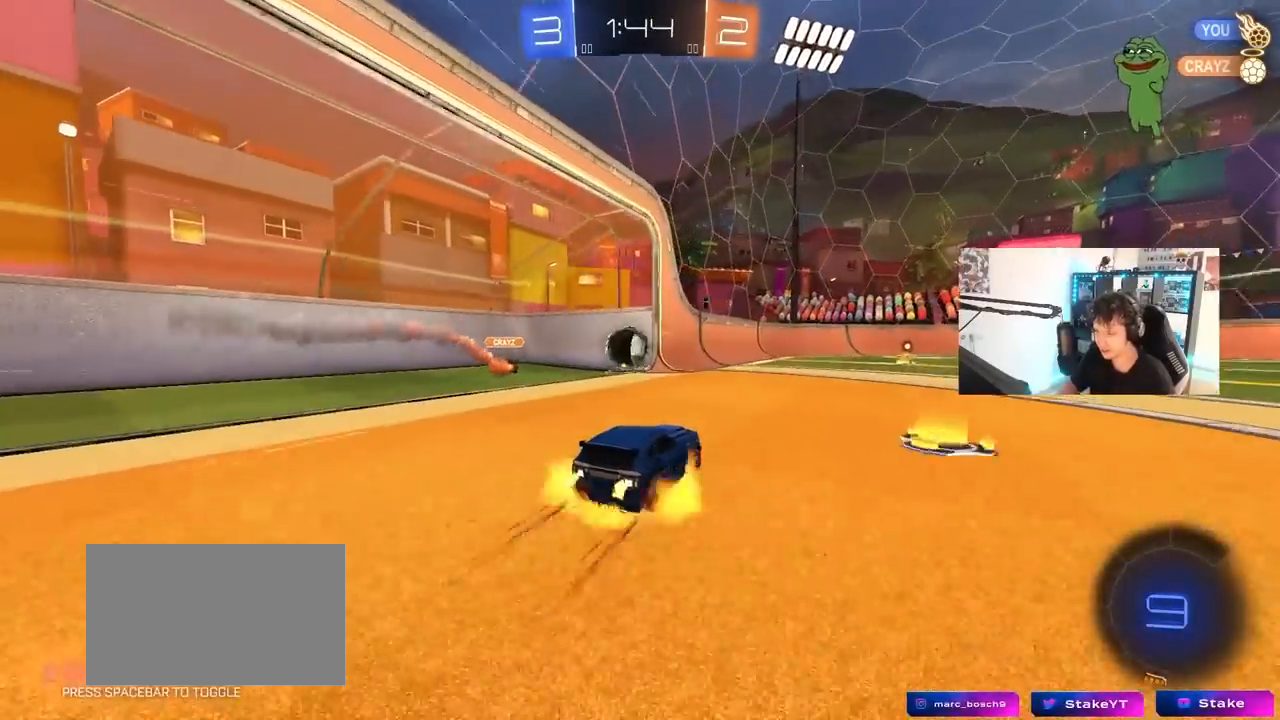
{"keys": ["tab"], "mouse": [], "mouse_move": "still", "events": [[50, "d", "down"], [100, "mouse_right", "up"], [100, "shift", "down"], [133, "mouse_right", "down"], [233, "shift", "up"], [283, "space", "down"], [283, "w", "up"], [333, "d", "up"], [367, "mouse_right", "up"], [417, "space", "up"], [417, "tab", "down"]]}
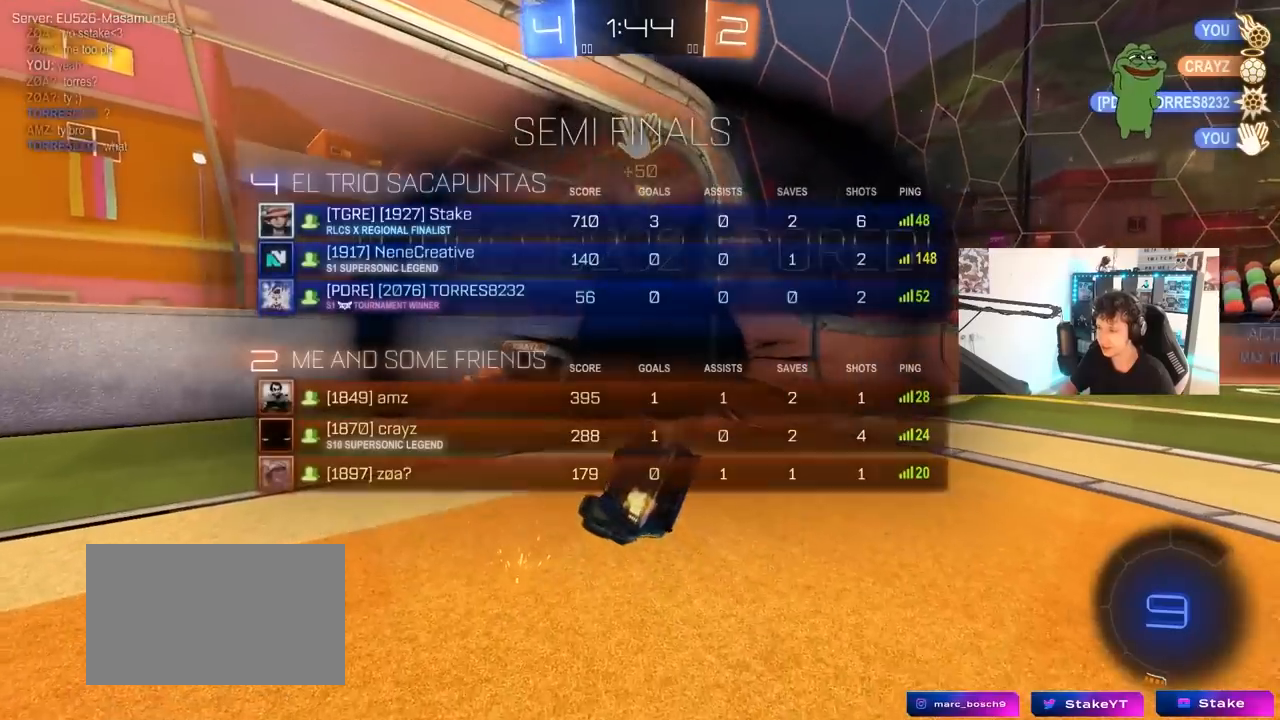
{"keys": ["d", "tab", "w"], "mouse": [], "mouse_move": "still", "events": [[150, "space", "down"], [350, "space", "up"], [383, "d", "down"], [433, "w", "down"]]}
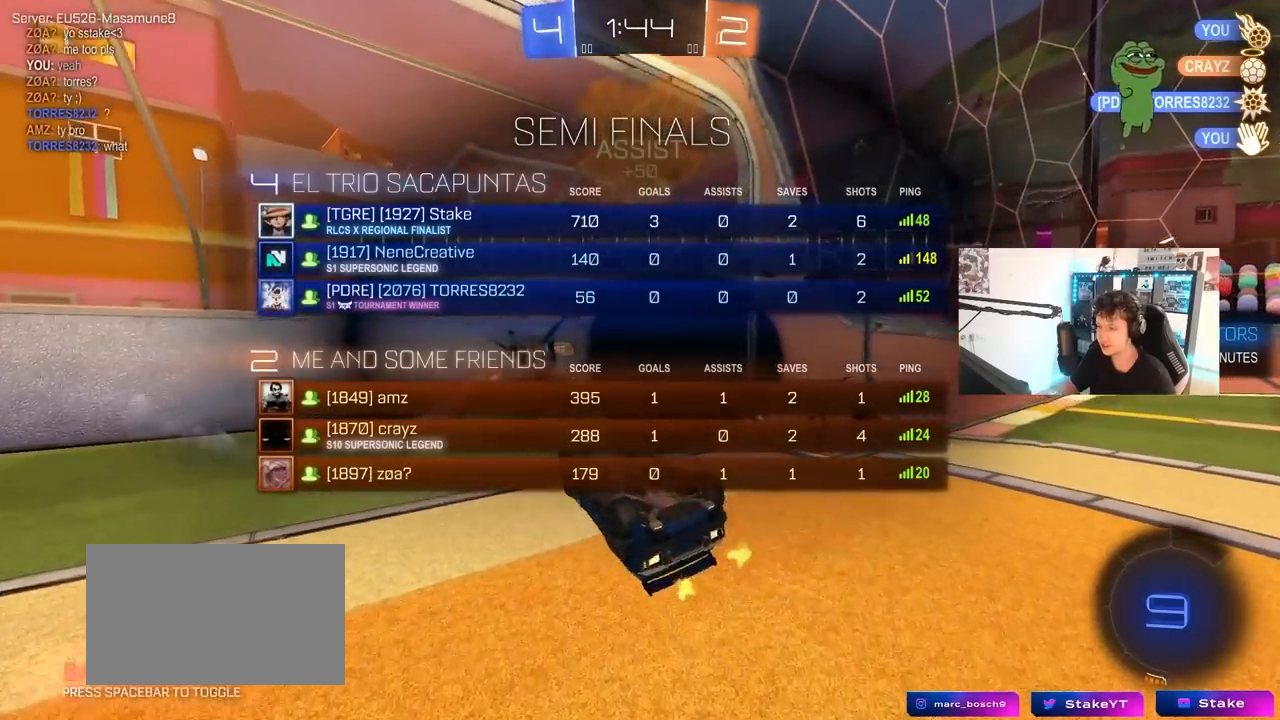
{"keys": ["tab"], "mouse": [], "mouse_move": "still", "events": [[133, "mouse_left", "down"], [133, "w", "up"], [350, "mouse_left", "up"], [500, "d", "up"]]}
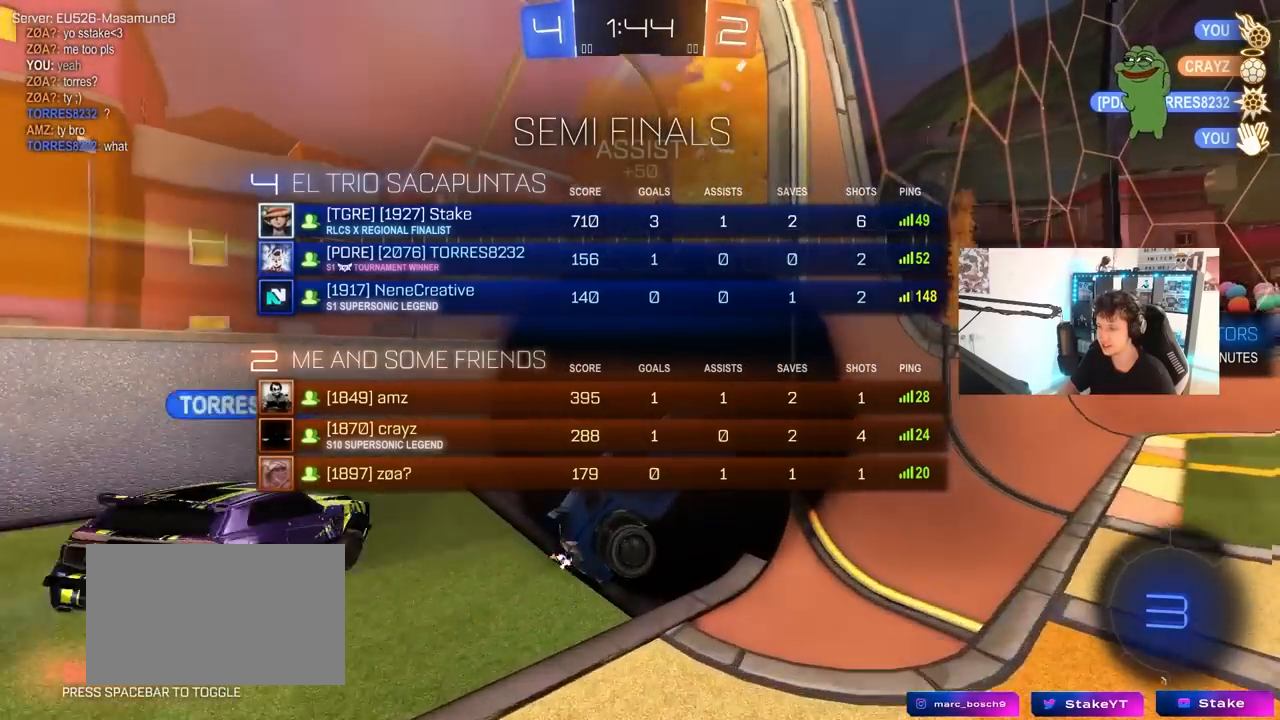
{"keys": ["tab"], "mouse": [], "mouse_move": "still", "events": [[100, "d", "down"], [467, "d", "up"]]}
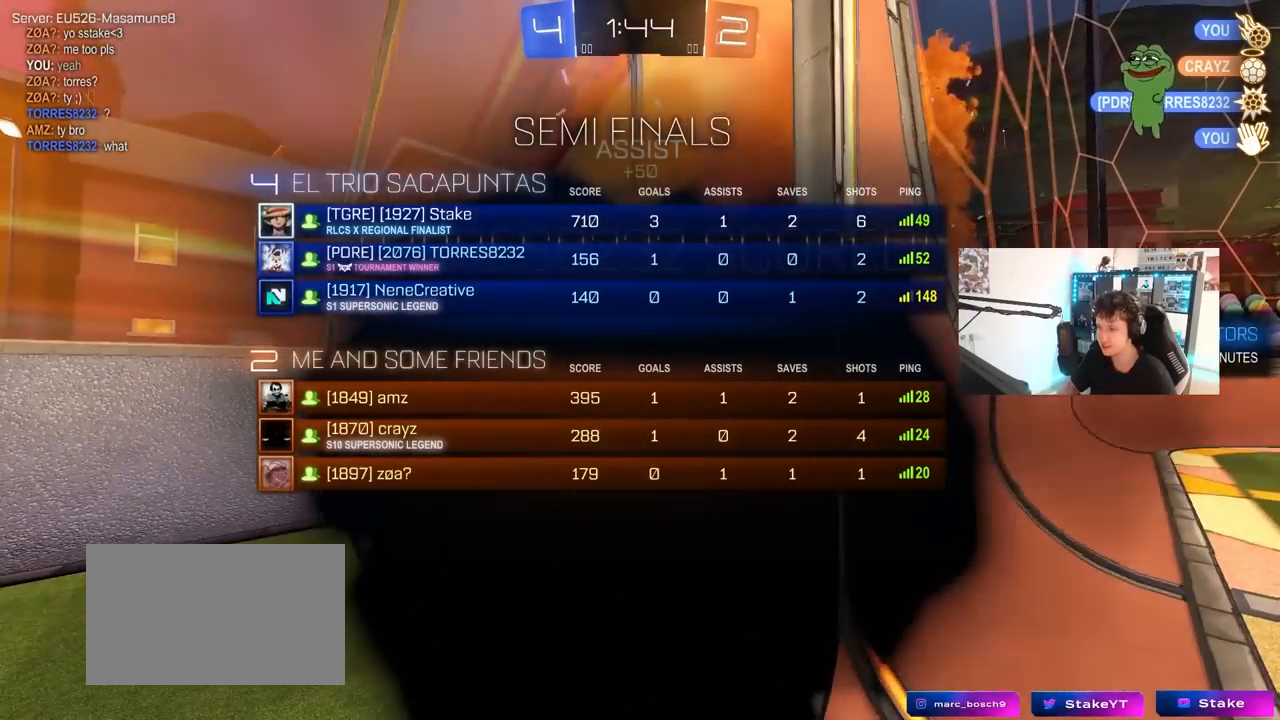
{"keys": ["tab"], "mouse": [], "mouse_move": "still", "events": [[300, "tab", "up"], [433, "tab", "down"]]}
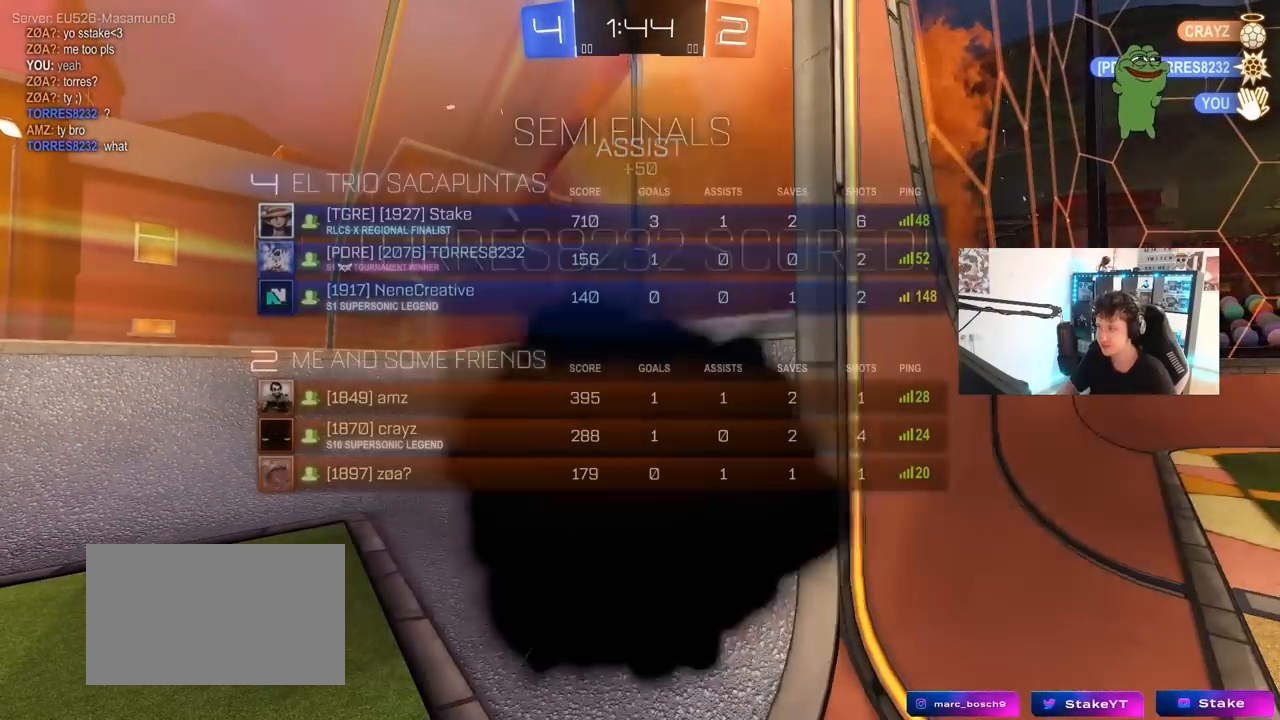
{"keys": ["tab"], "mouse": ["right"], "mouse_move": "still", "events": [[117, "mouse_right", "down"], [317, "mouse_right", "up"], [367, "mouse_right", "down"]]}
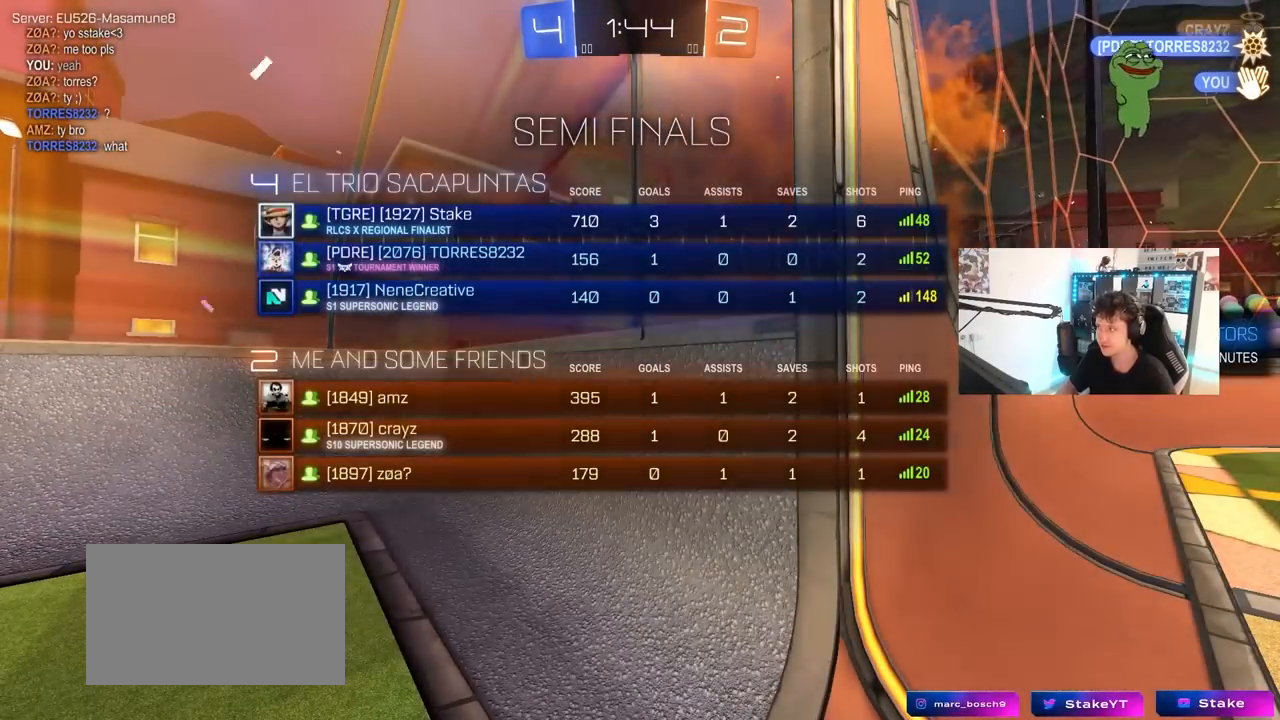
{"keys": ["tab"], "mouse": ["right"], "mouse_move": "still", "events": [[50, "mouse_right", "up"], [50, "tab", "up"], [133, "mouse_right", "down"], [183, "tab", "down"], [333, "mouse_right", "up"], [417, "mouse_right", "down"]]}
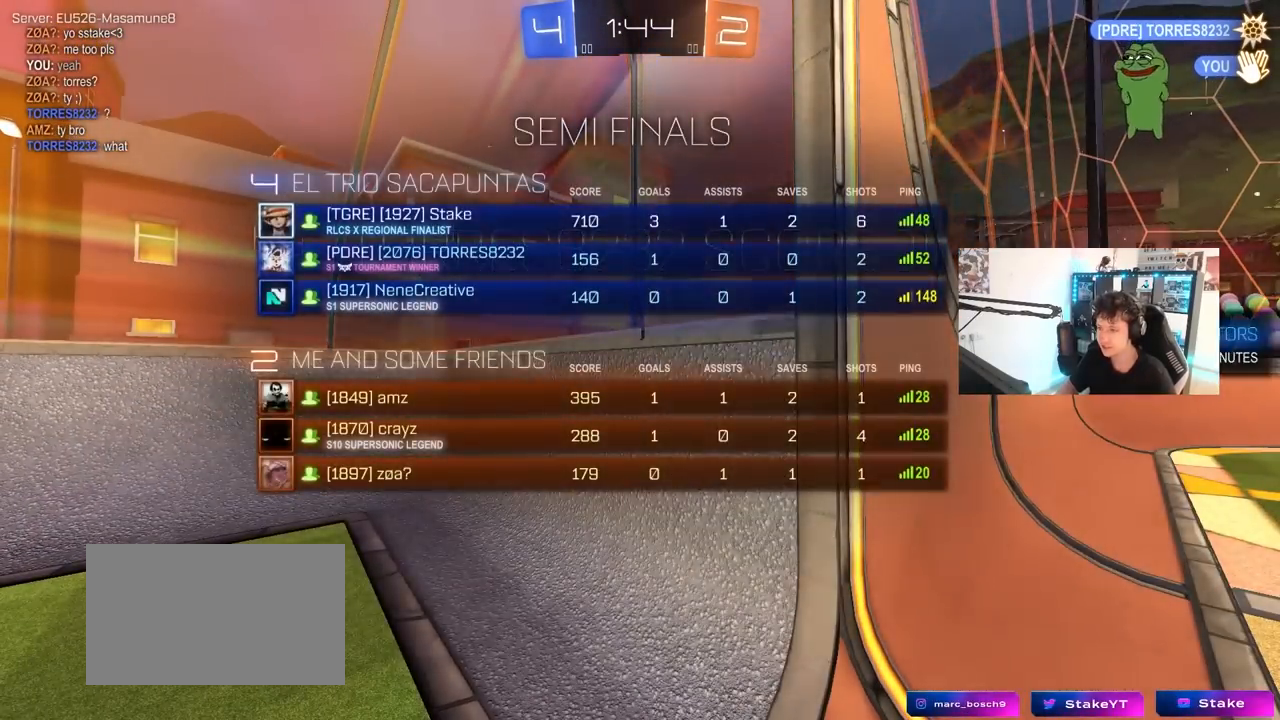
{"keys": [], "mouse": ["right"], "mouse_move": "still", "events": [[117, "mouse_right", "up"], [117, "tab", "up"], [350, "tab", "down"], [433, "tab", "up"], [483, "mouse_right", "down"]]}
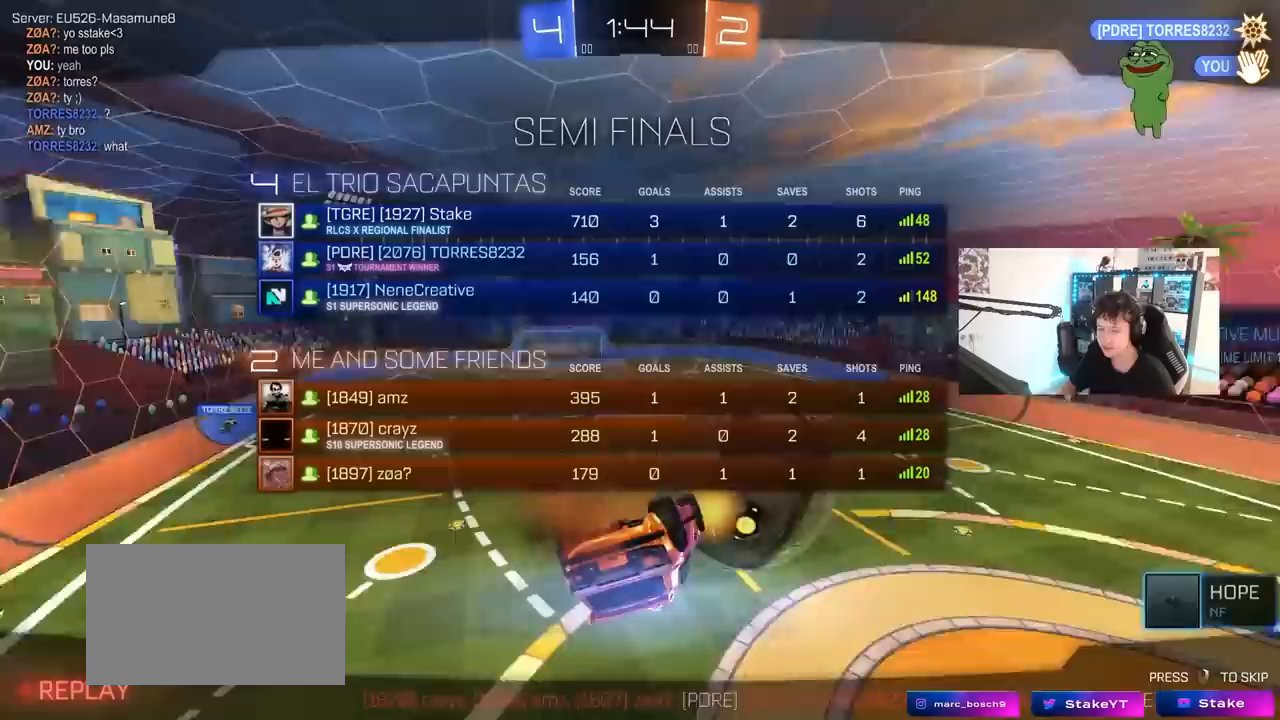
{"keys": ["tab"], "mouse": [], "mouse_move": "still", "events": [[117, "mouse_right", "up"], [117, "tab", "down"], [217, "tab", "up"], [500, "tab", "down"]]}